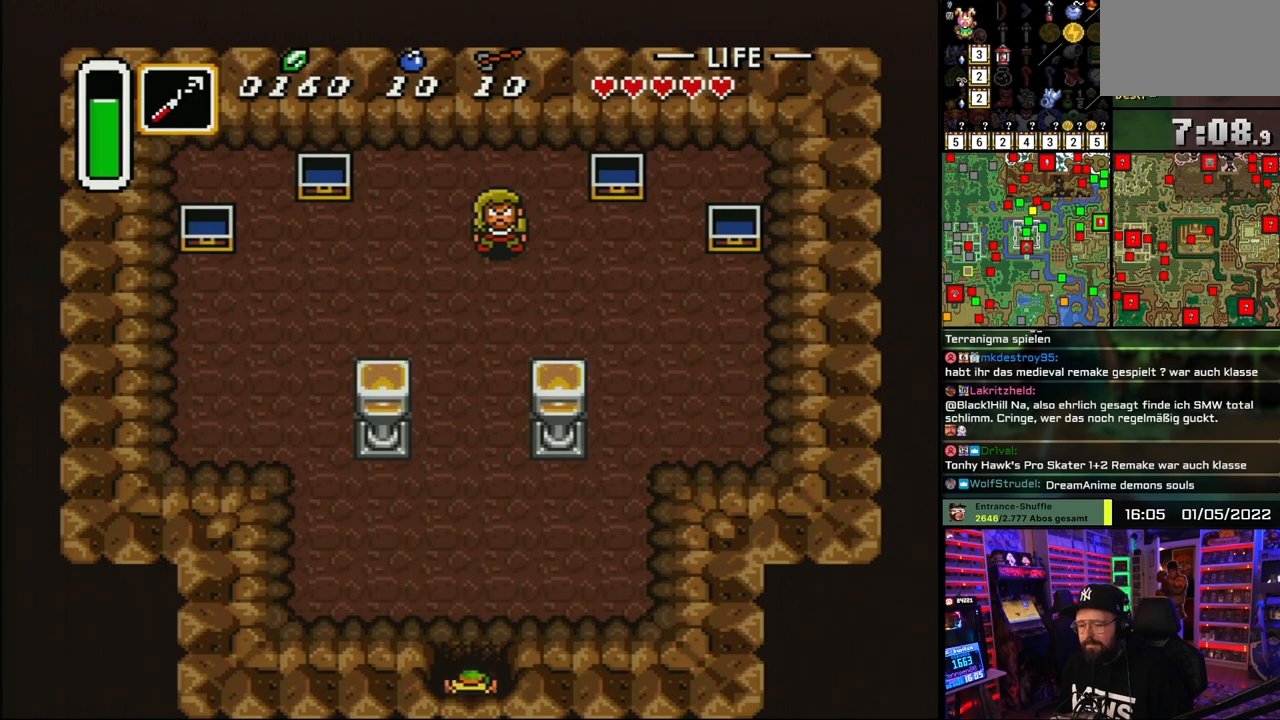
Gameplay with a controller (Nintendo layout); each line is a JSON object with the inputs held at the frame after it. "events" lists button and stick changes between this image and that frame as [ms after this image, input, new state], when the widget could be followed in between. Not read: L1 L3 R1 R3.
{"buttons": ["DPAD_DOWN"], "events": []}
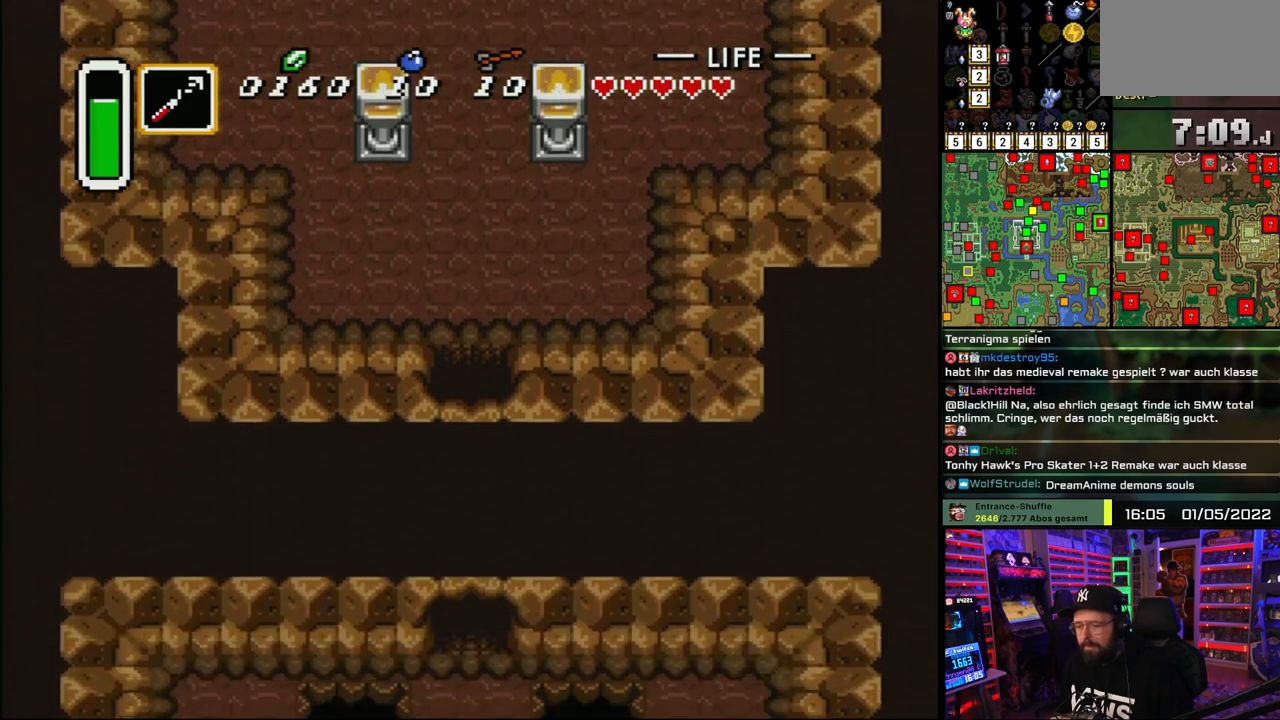
{"buttons": ["DPAD_DOWN"], "events": [[83, "DPAD_DOWN", "up"], [350, "DPAD_DOWN", "down"]]}
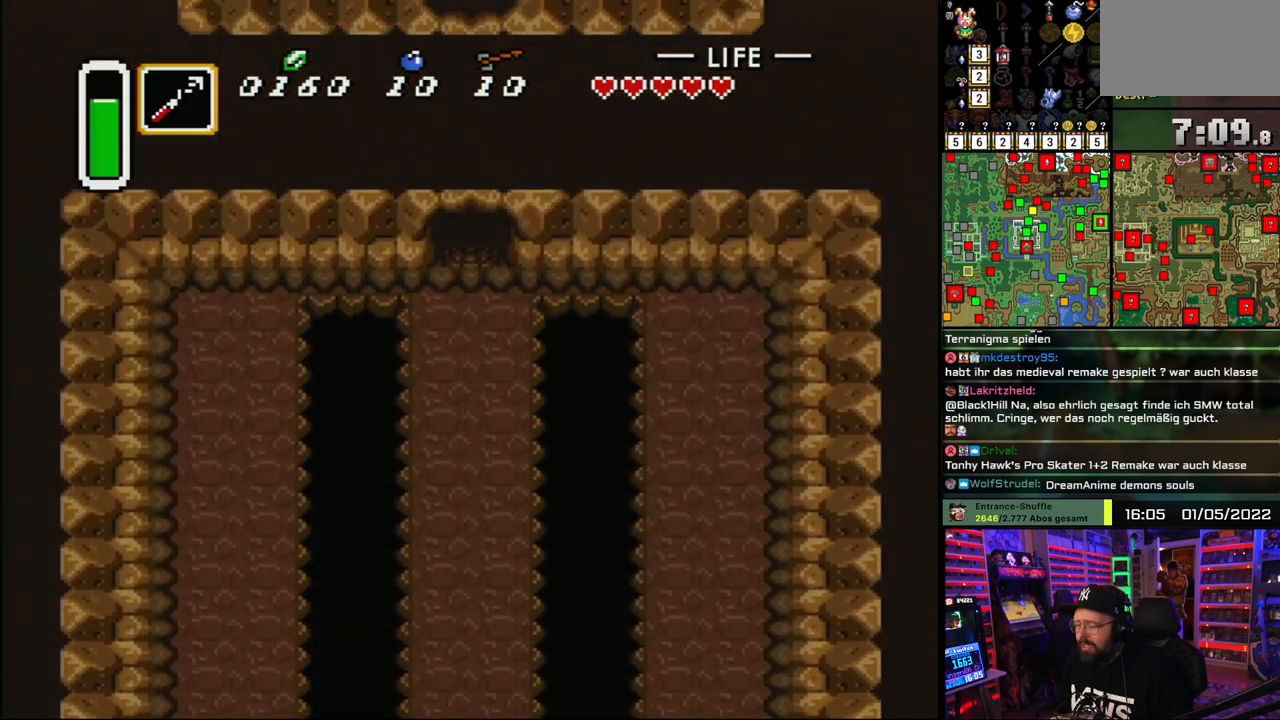
{"buttons": ["DPAD_DOWN"], "events": []}
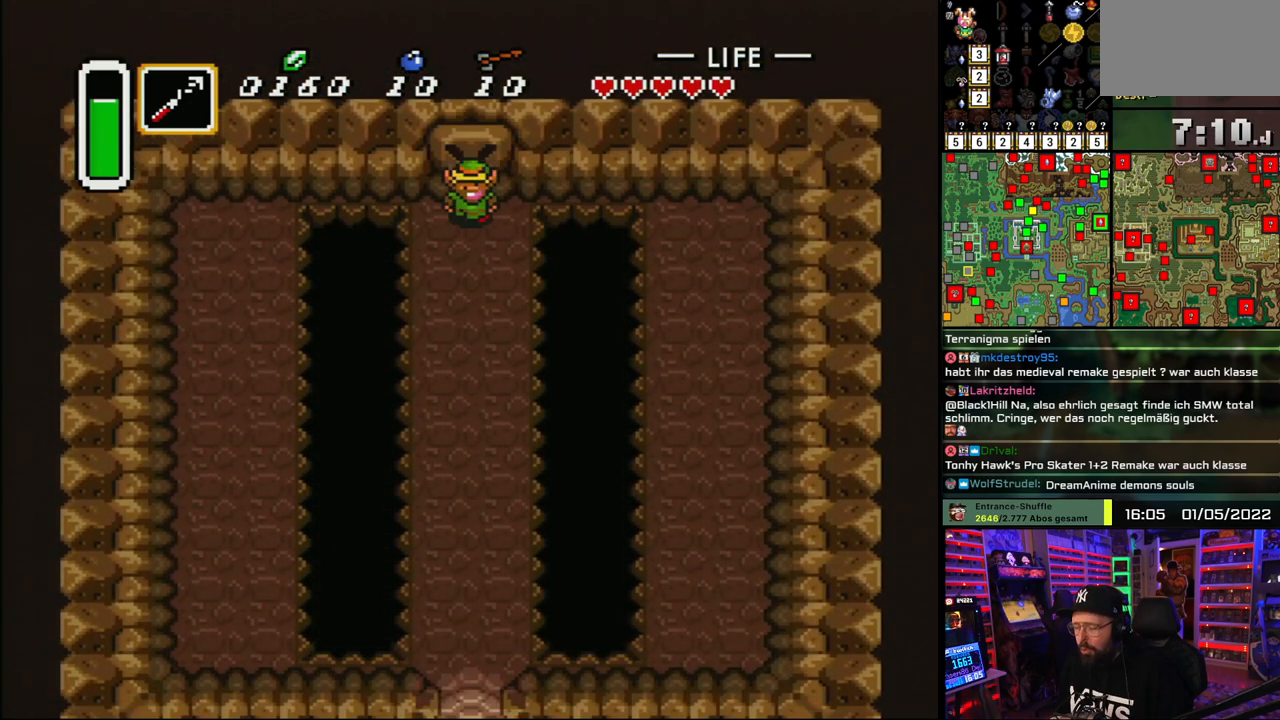
{"buttons": ["DPAD_DOWN"], "events": []}
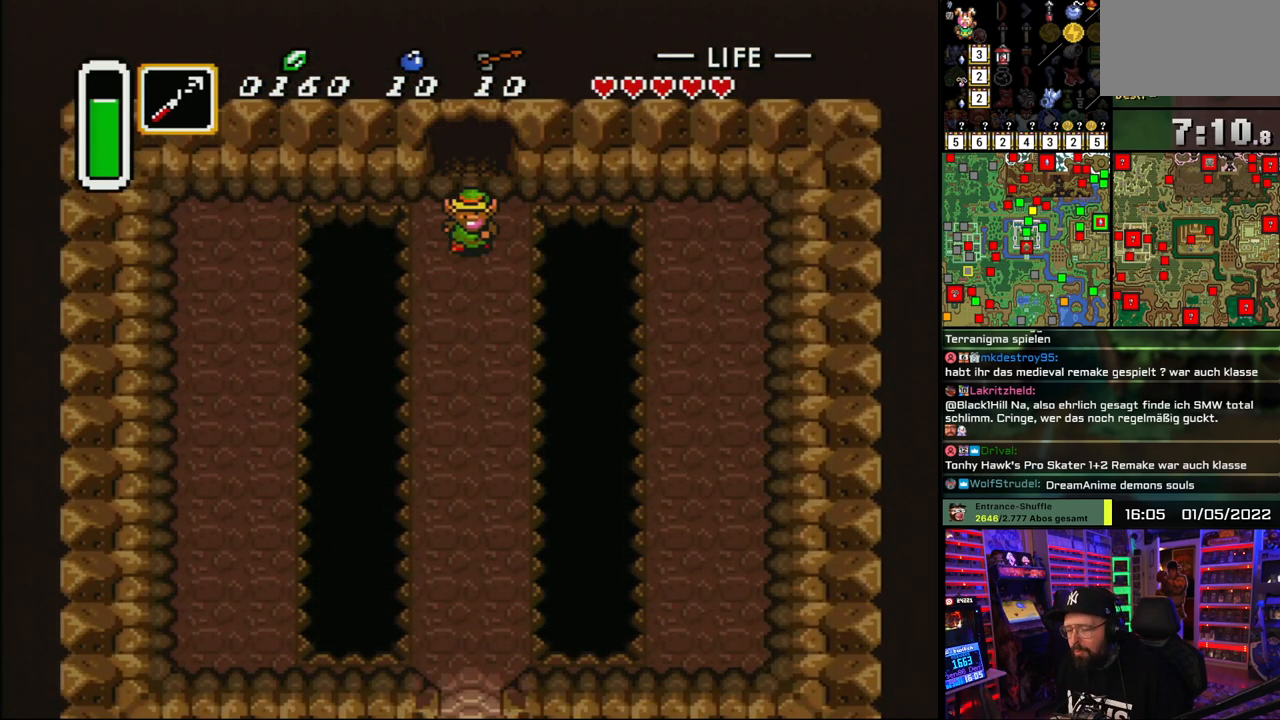
{"buttons": ["DPAD_DOWN"], "events": []}
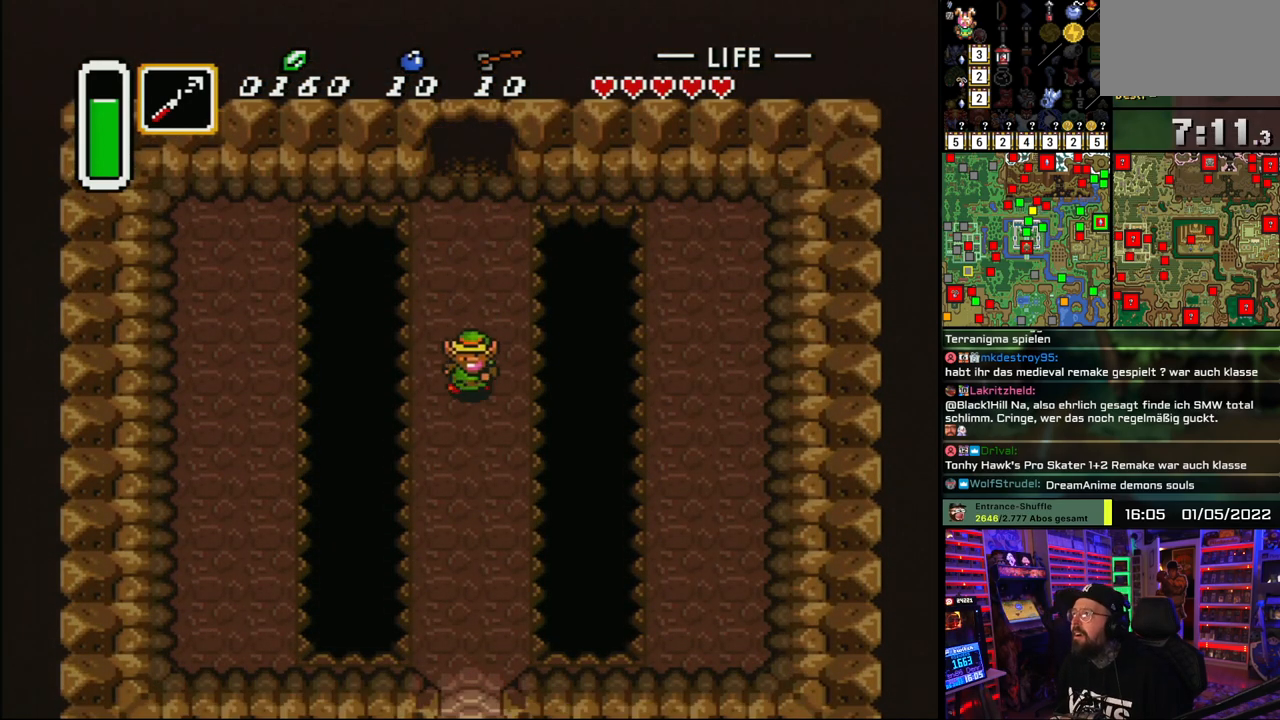
{"buttons": ["DPAD_DOWN"], "events": []}
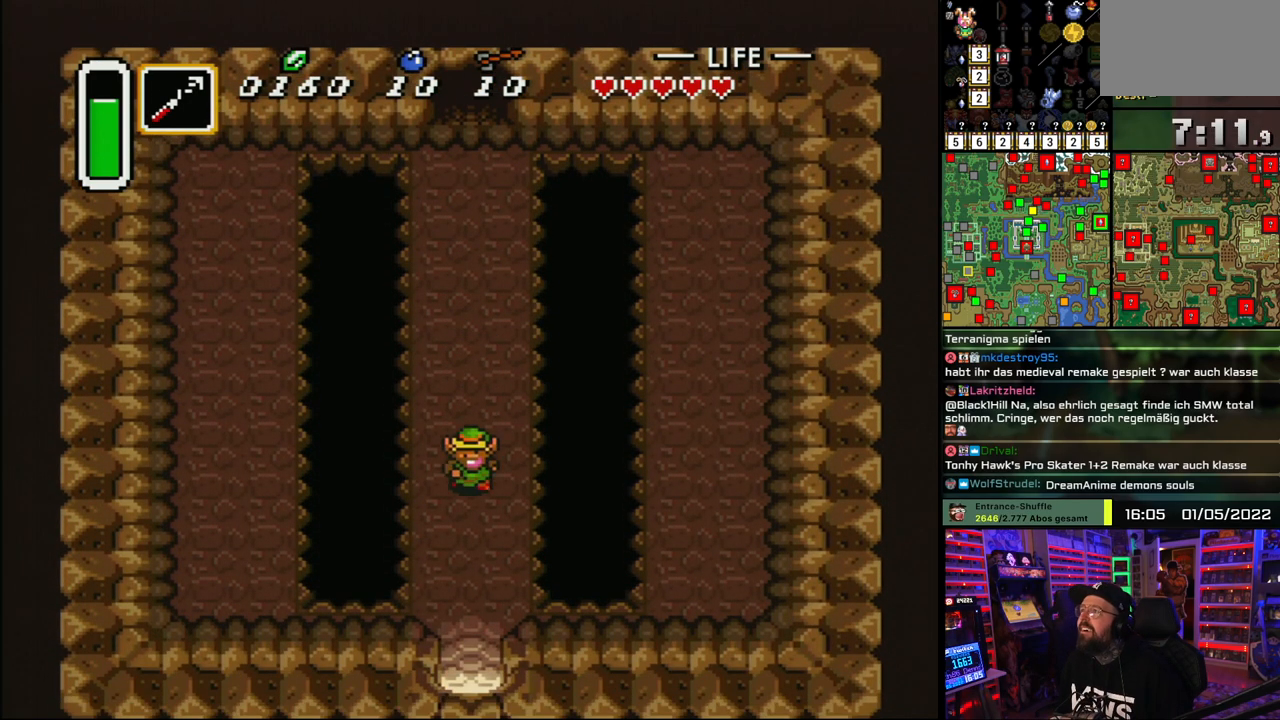
{"buttons": ["DPAD_DOWN"], "events": []}
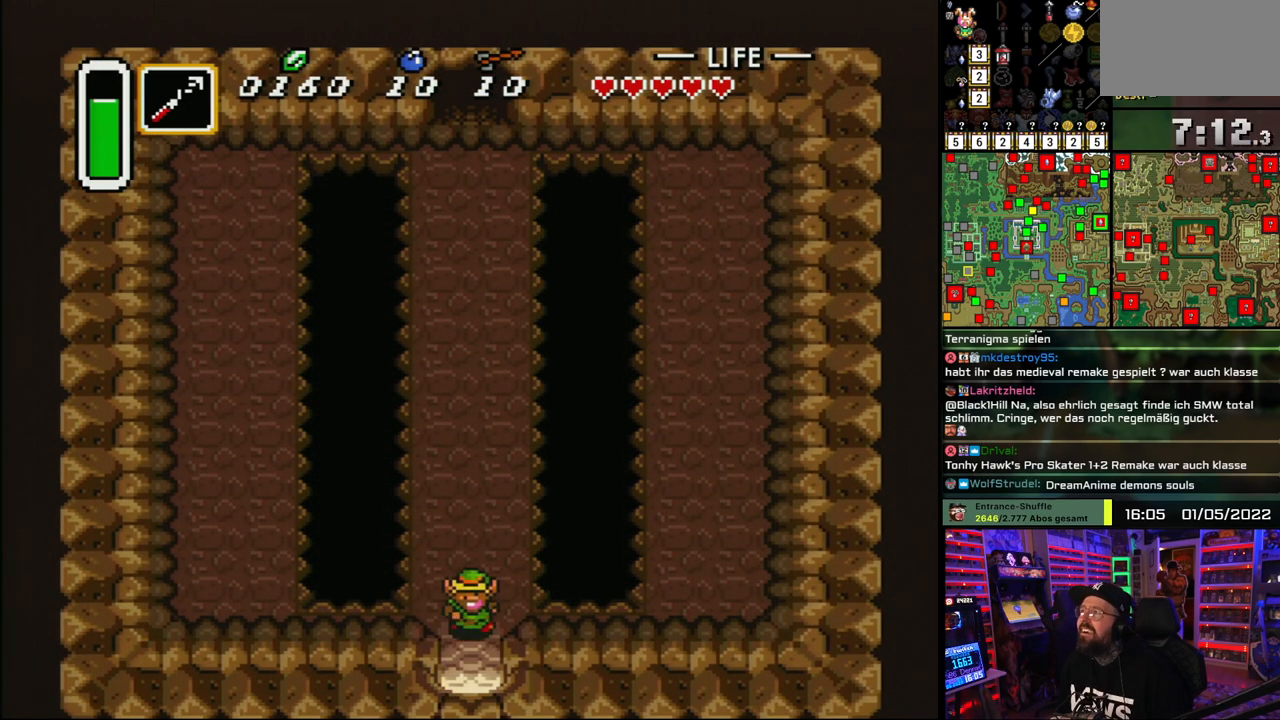
{"buttons": ["DPAD_DOWN"], "events": []}
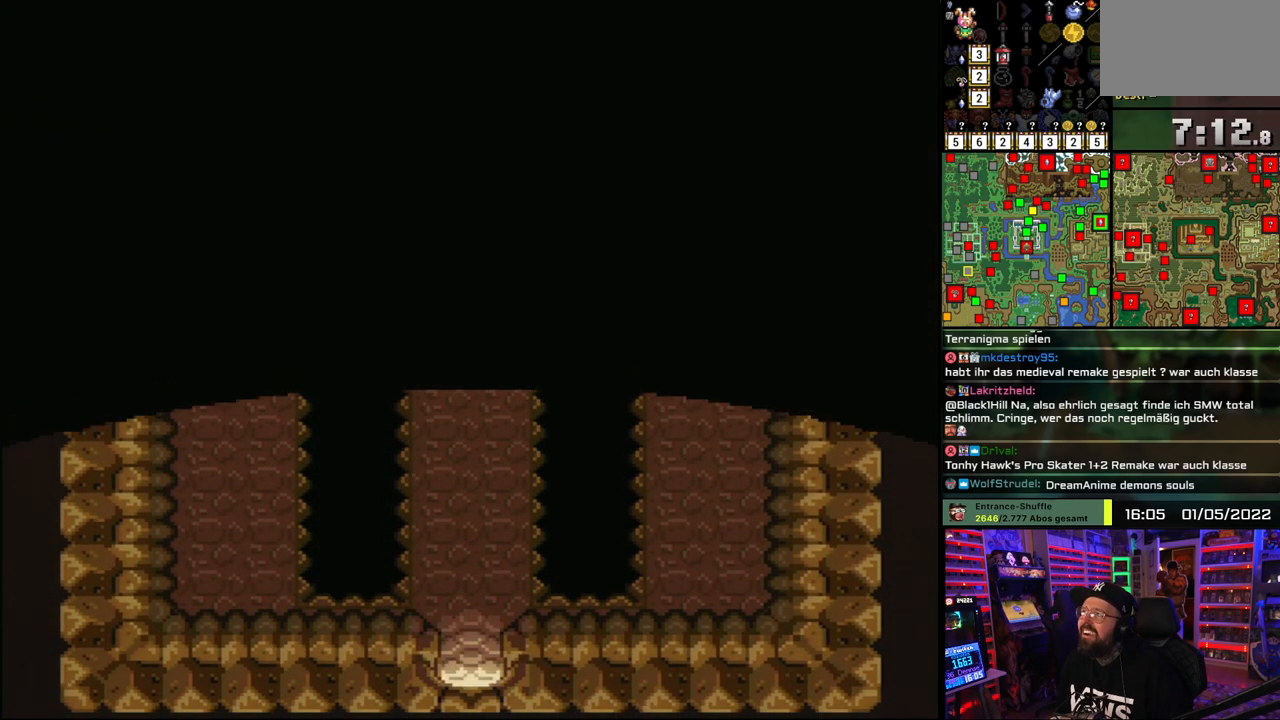
{"buttons": [], "events": [[183, "A", "down"], [300, "A", "up"], [350, "DPAD_DOWN", "up"], [383, "A", "down"], [500, "A", "up"]]}
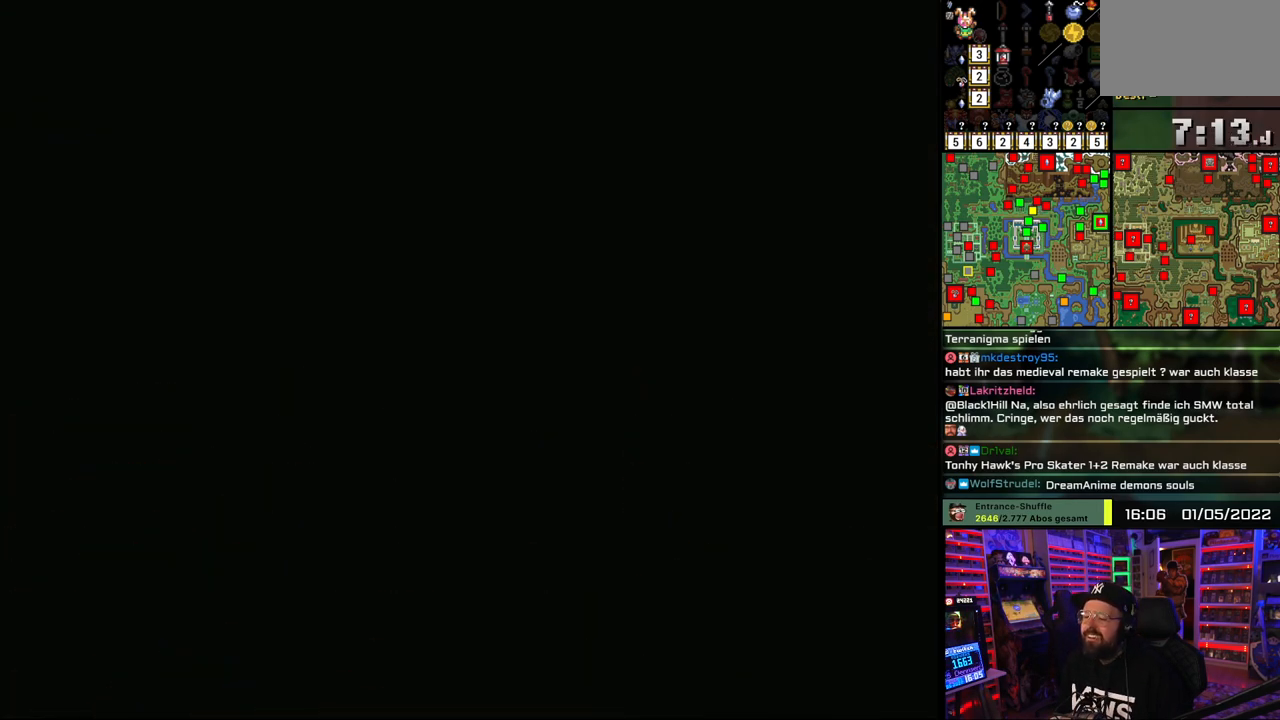
{"buttons": ["A"], "events": [[83, "A", "down"], [200, "A", "up"], [283, "A", "down"], [400, "A", "up"], [483, "A", "down"]]}
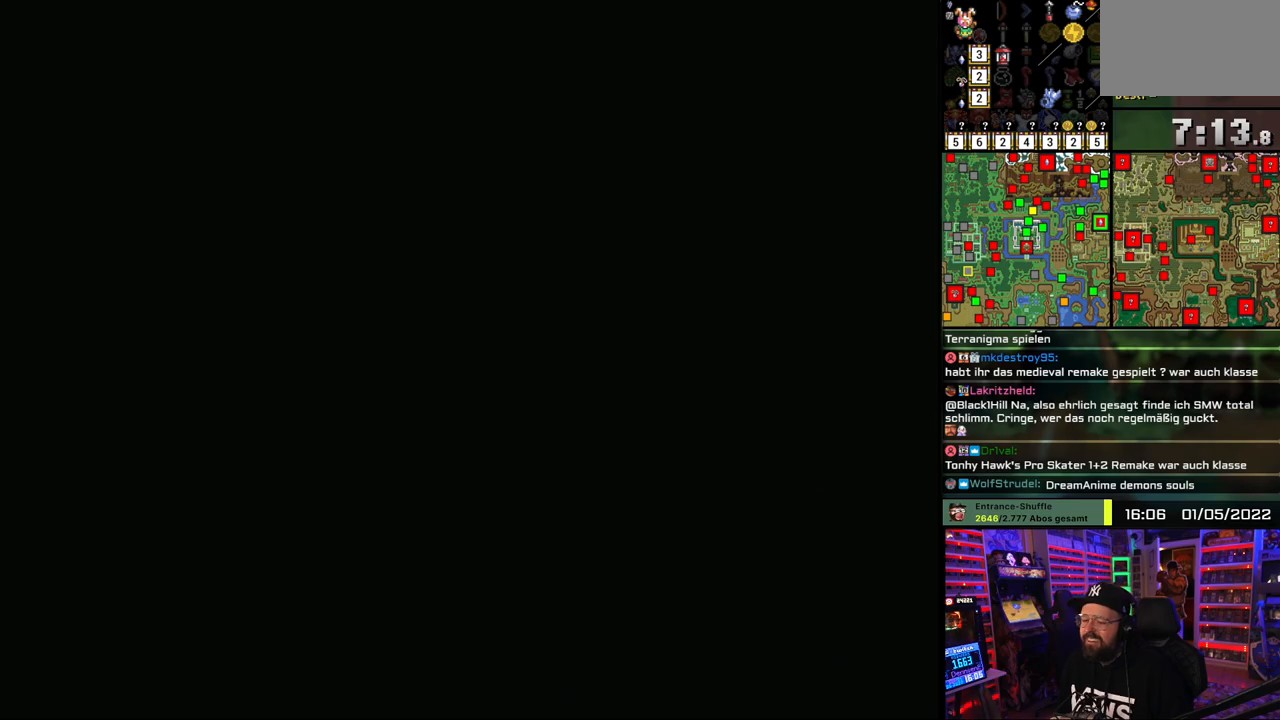
{"buttons": ["A"], "events": [[83, "A", "up"], [183, "A", "down"]]}
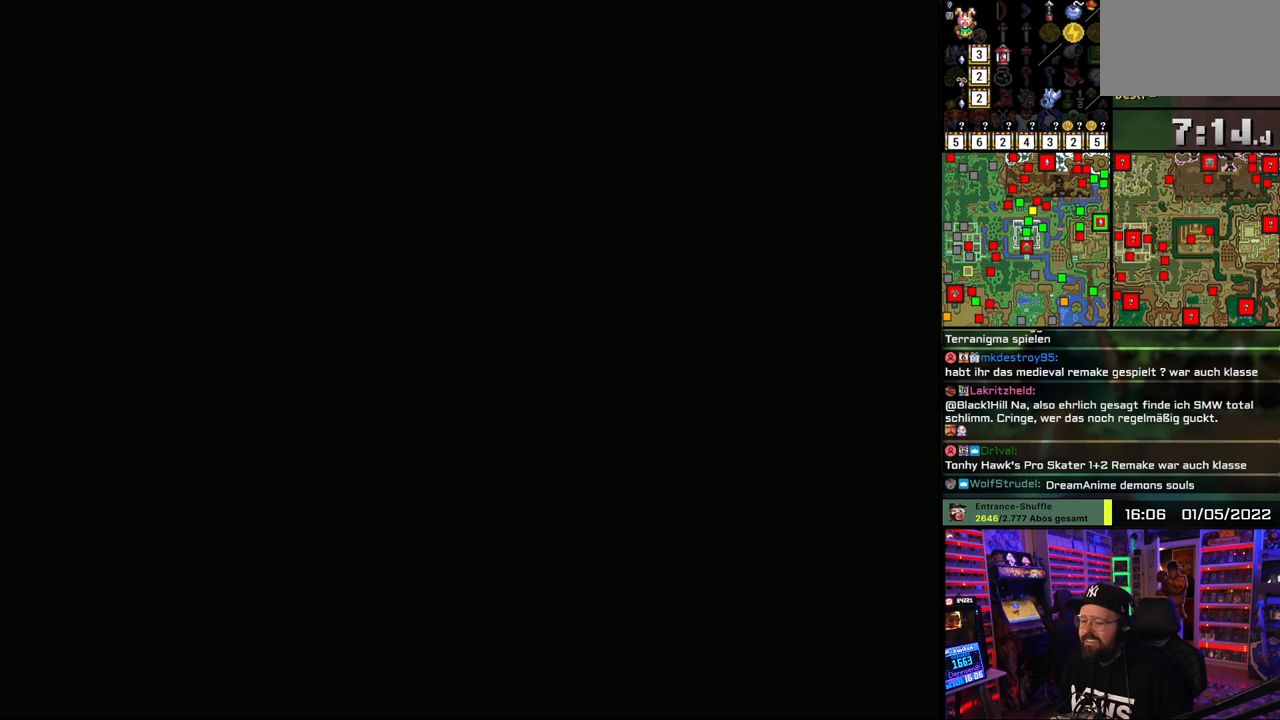
{"buttons": ["A"], "events": [[283, "A", "up"], [367, "A", "down"]]}
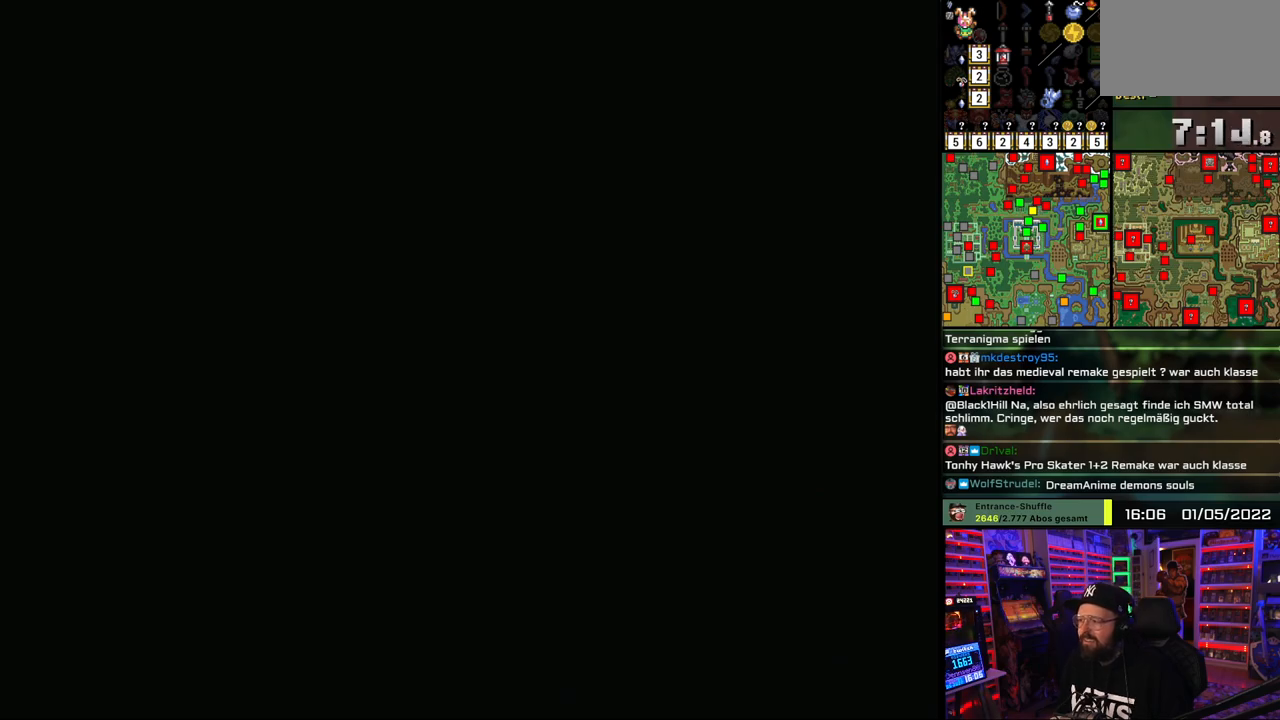
{"buttons": ["DPAD_DOWN"], "events": [[17, "A", "up"], [317, "DPAD_DOWN", "down"]]}
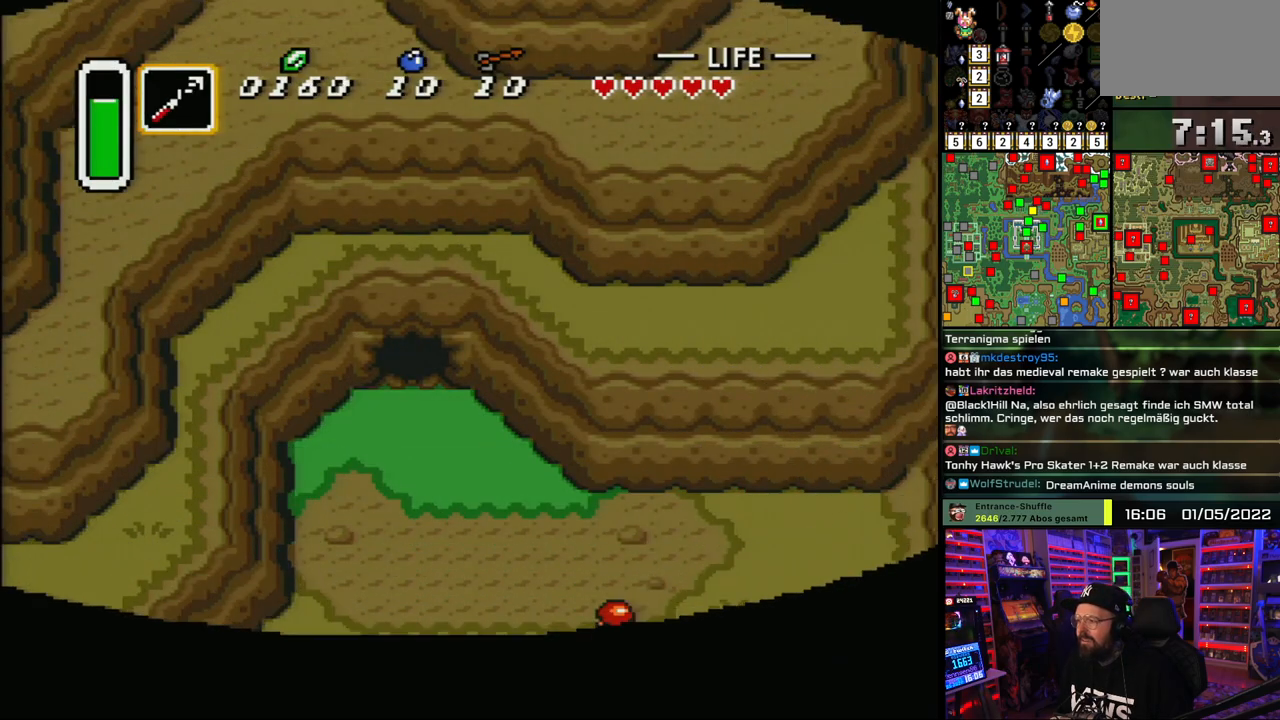
{"buttons": ["DPAD_DOWN"], "events": []}
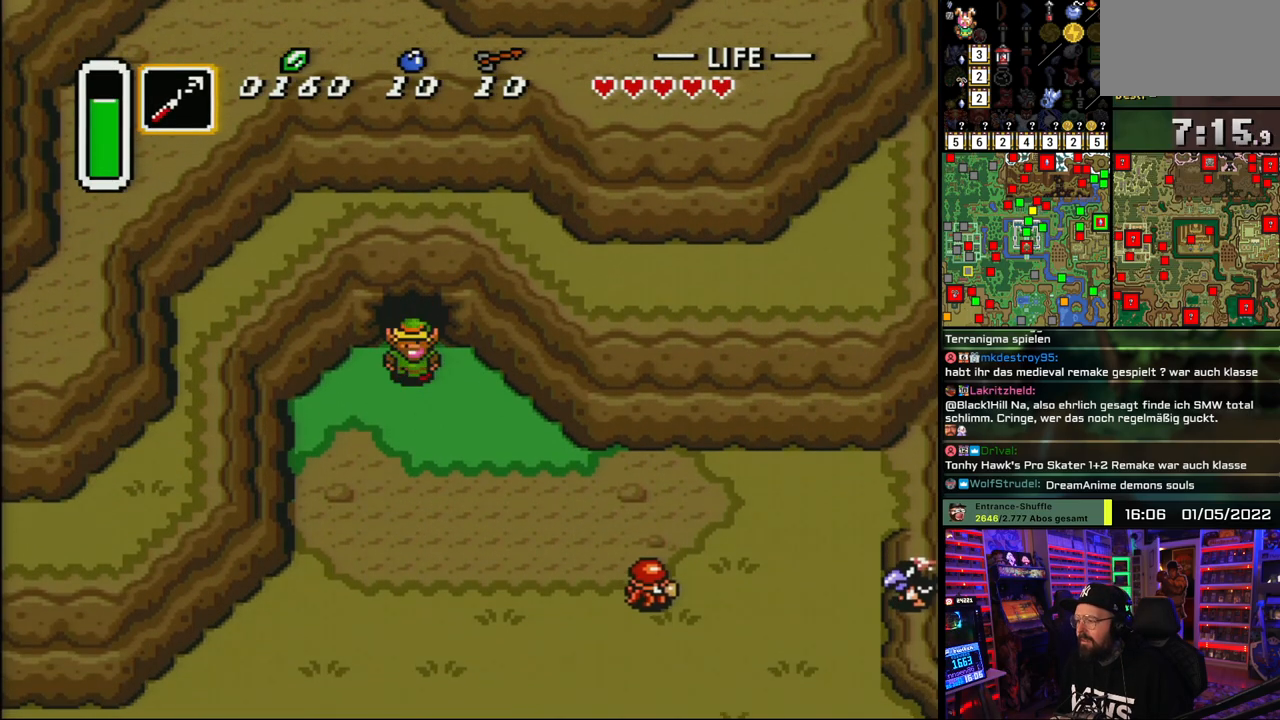
{"buttons": ["DPAD_DOWN", "DPAD_RIGHT"], "events": [[67, "DPAD_RIGHT", "down"]]}
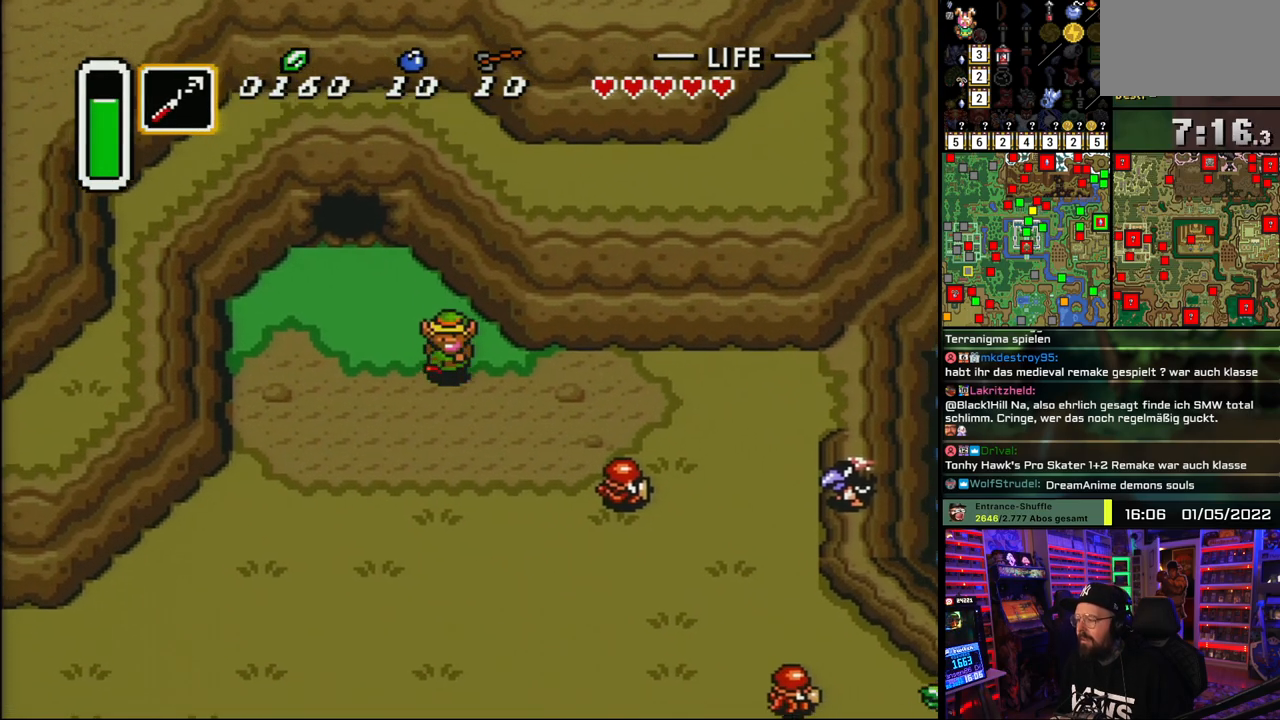
{"buttons": ["DPAD_RIGHT"], "events": [[283, "DPAD_DOWN", "up"]]}
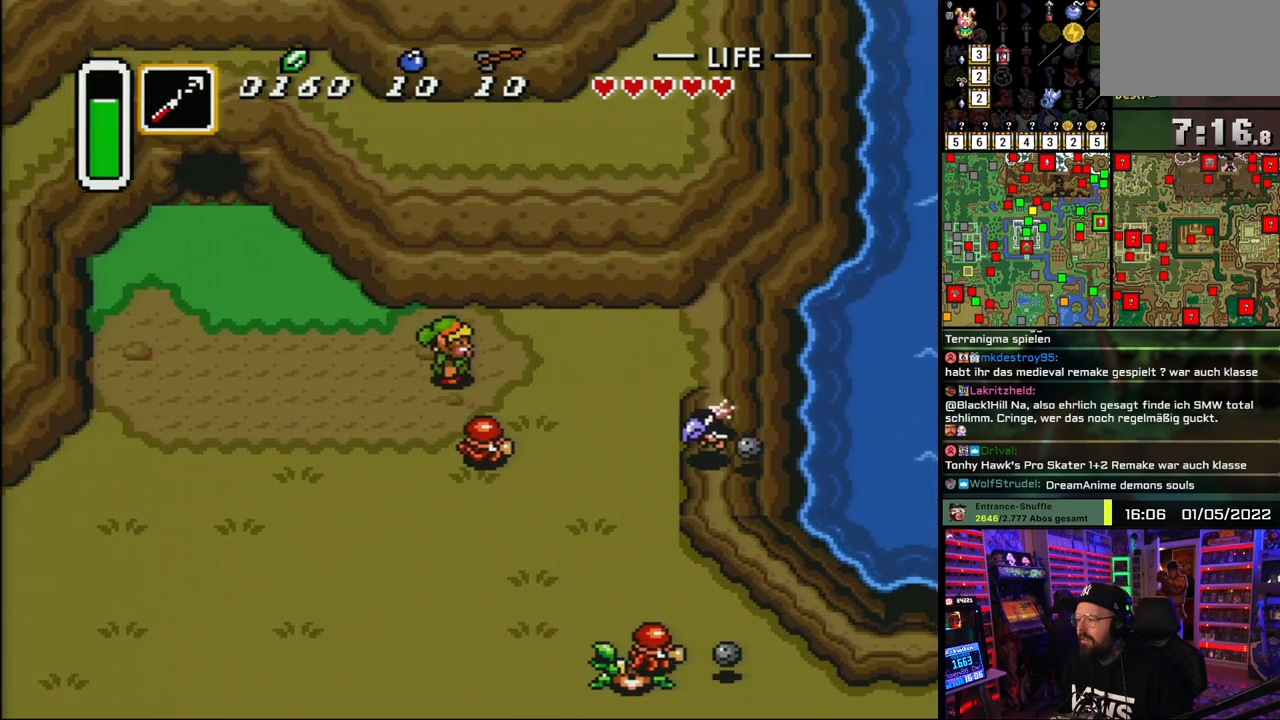
{"buttons": ["DPAD_DOWN", "DPAD_RIGHT"], "events": [[100, "DPAD_DOWN", "down"], [133, "DPAD_RIGHT", "up"], [200, "Y", "down"], [250, "DPAD_RIGHT", "down"], [250, "Y", "up"]]}
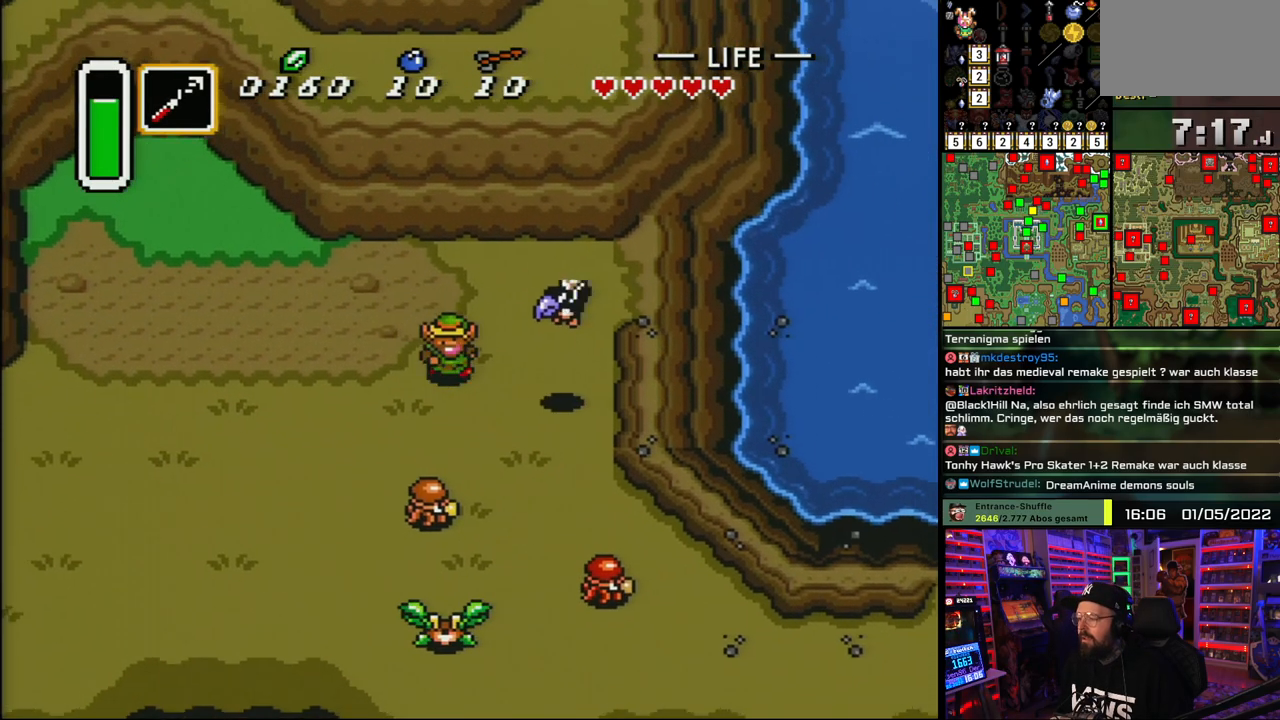
{"buttons": ["DPAD_DOWN", "DPAD_RIGHT"], "events": []}
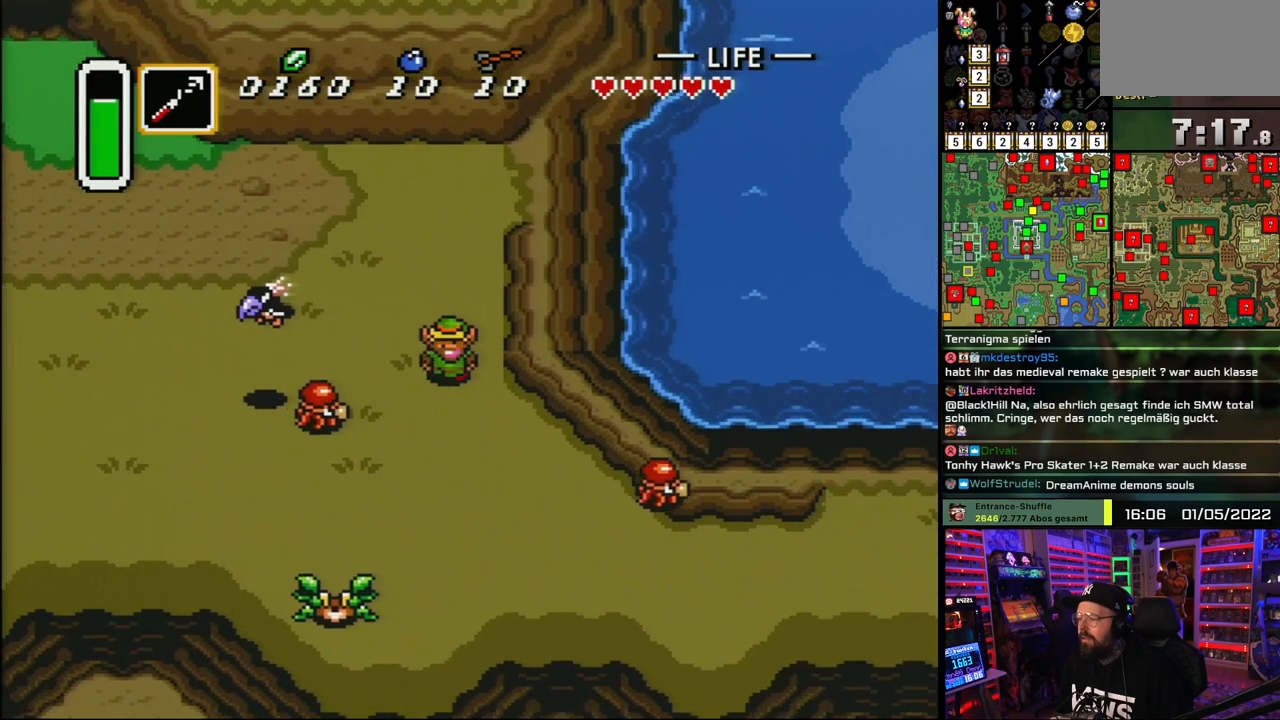
{"buttons": ["DPAD_DOWN", "DPAD_RIGHT"], "events": [[100, "DPAD_RIGHT", "up"], [217, "DPAD_RIGHT", "down"]]}
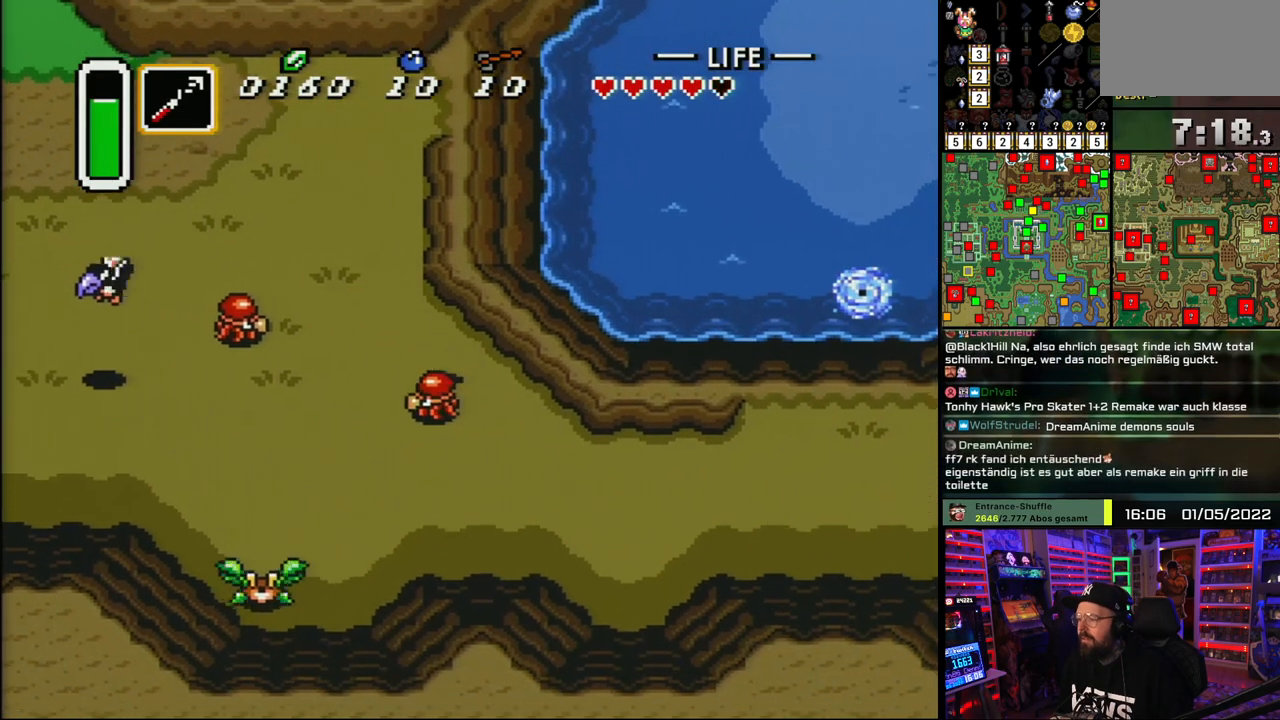
{"buttons": ["DPAD_DOWN", "DPAD_RIGHT"], "events": [[33, "DPAD_RIGHT", "up"], [50, "Y", "down"], [150, "Y", "up"], [167, "DPAD_RIGHT", "down"]]}
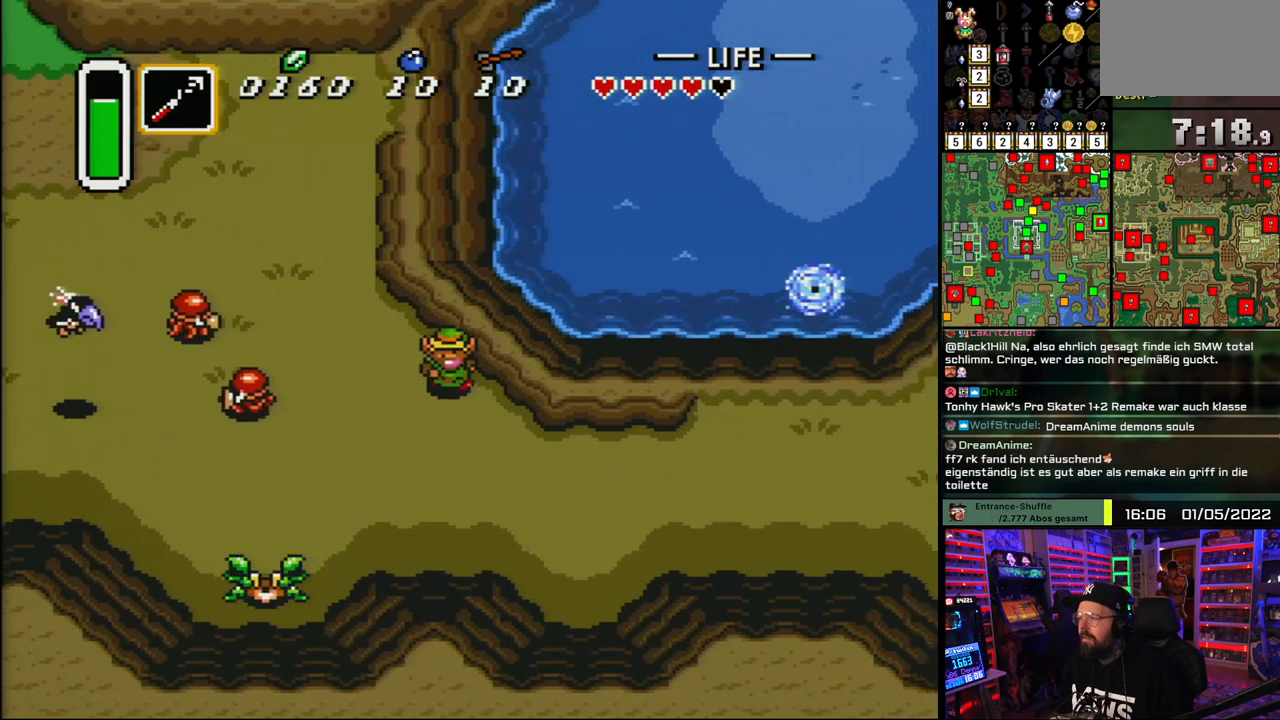
{"buttons": ["DPAD_DOWN", "DPAD_RIGHT"], "events": []}
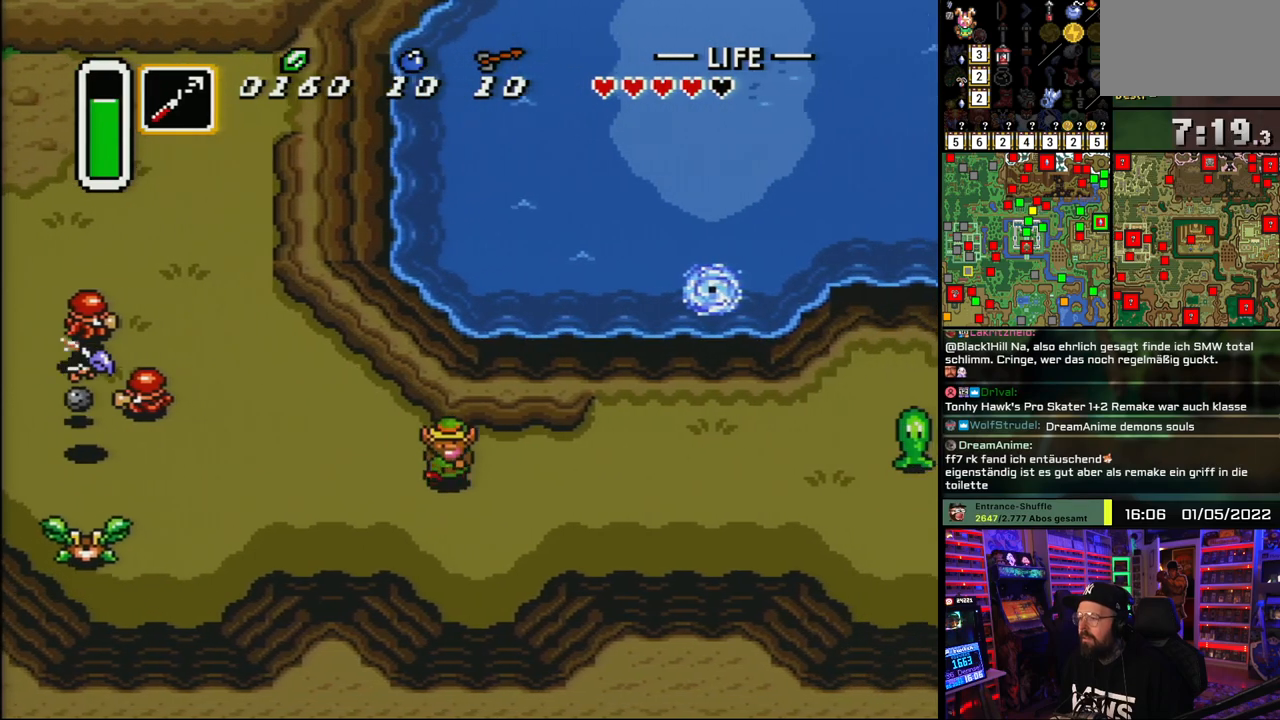
{"buttons": ["DPAD_RIGHT"], "events": [[183, "DPAD_DOWN", "up"]]}
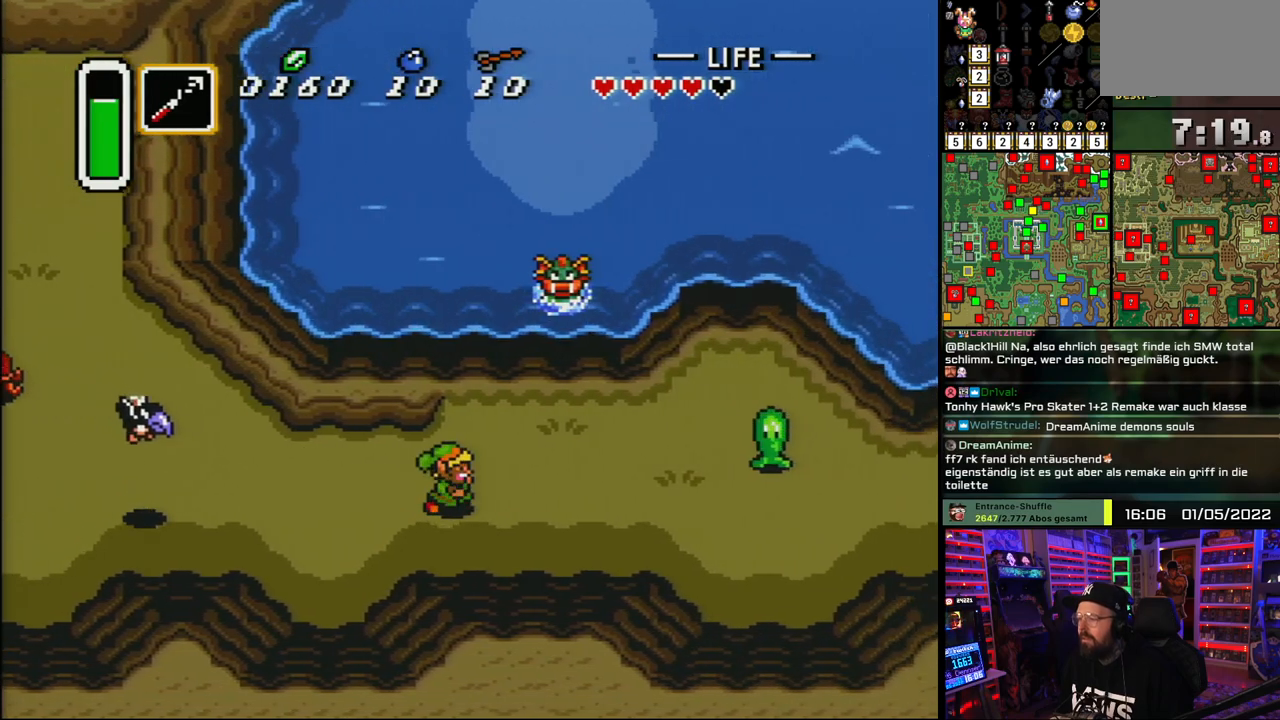
{"buttons": ["DPAD_RIGHT"], "events": []}
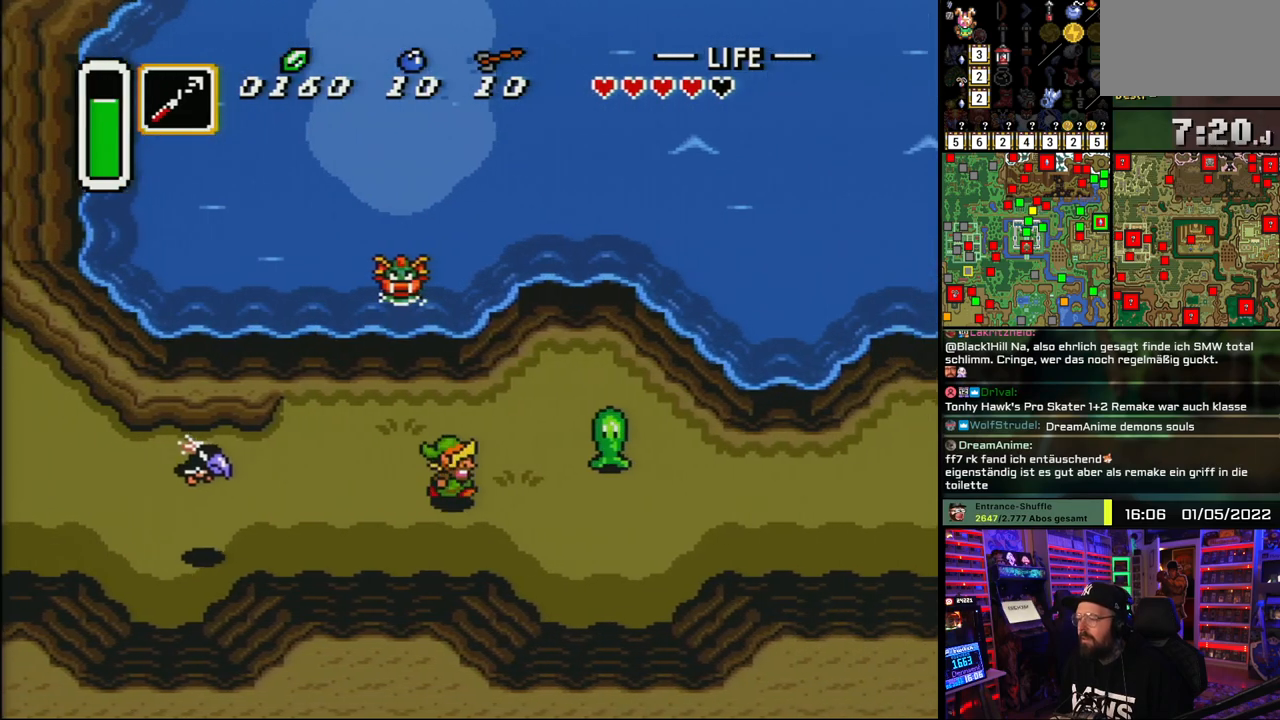
{"buttons": ["DPAD_RIGHT"], "events": [[17, "DPAD_UP", "down"], [100, "DPAD_RIGHT", "up"], [117, "DPAD_LEFT", "down"], [117, "DPAD_UP", "up"], [200, "Y", "down"], [233, "DPAD_LEFT", "up"], [283, "Y", "up"], [350, "DPAD_RIGHT", "down"]]}
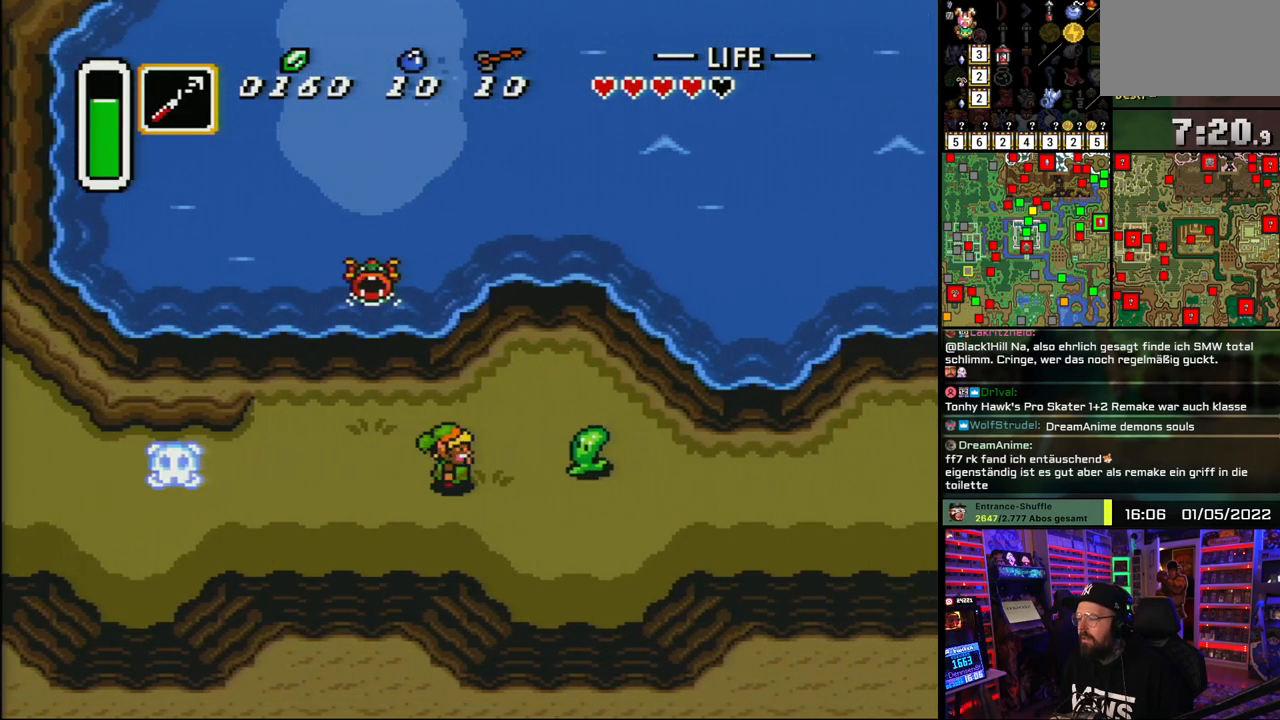
{"buttons": ["DPAD_DOWN", "DPAD_RIGHT"], "events": [[167, "Y", "down"], [217, "Y", "up"], [300, "DPAD_DOWN", "down"]]}
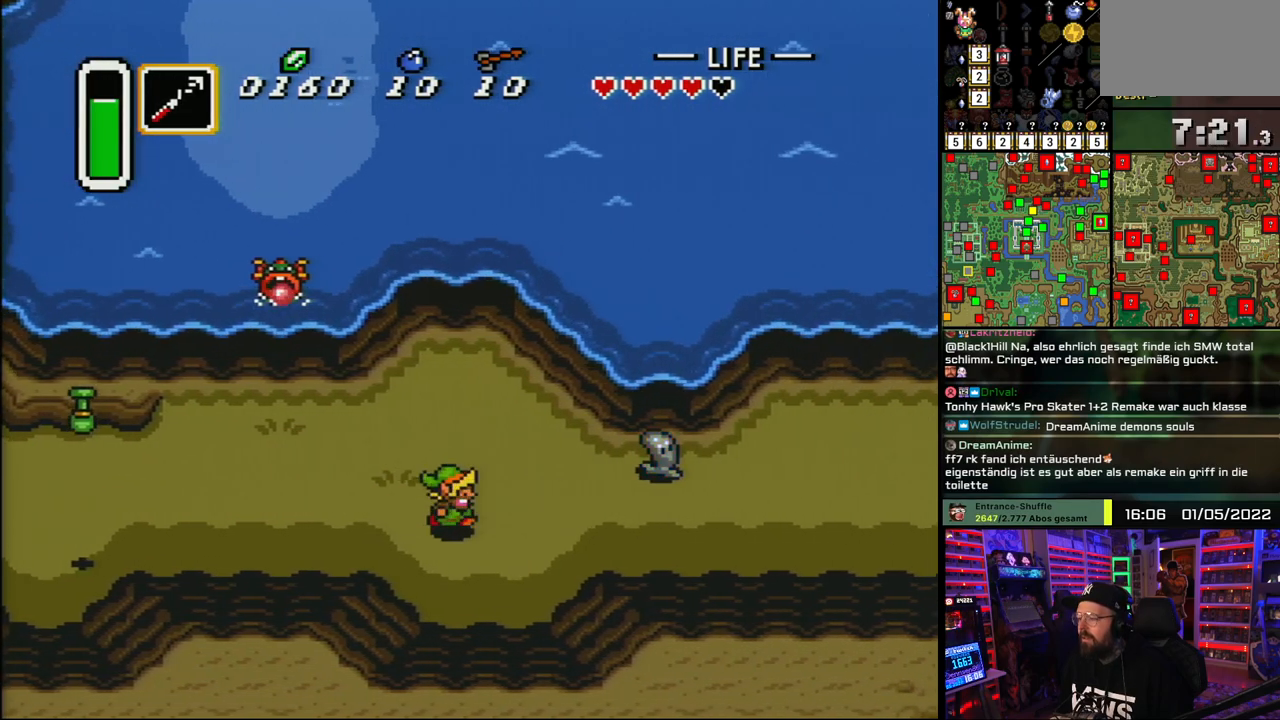
{"buttons": ["DPAD_LEFT"], "events": [[50, "DPAD_DOWN", "up"], [217, "DPAD_DOWN", "down"], [333, "DPAD_DOWN", "up"], [333, "DPAD_RIGHT", "up"], [350, "DPAD_LEFT", "down"], [367, "DPAD_DOWN", "down"], [433, "DPAD_DOWN", "up"]]}
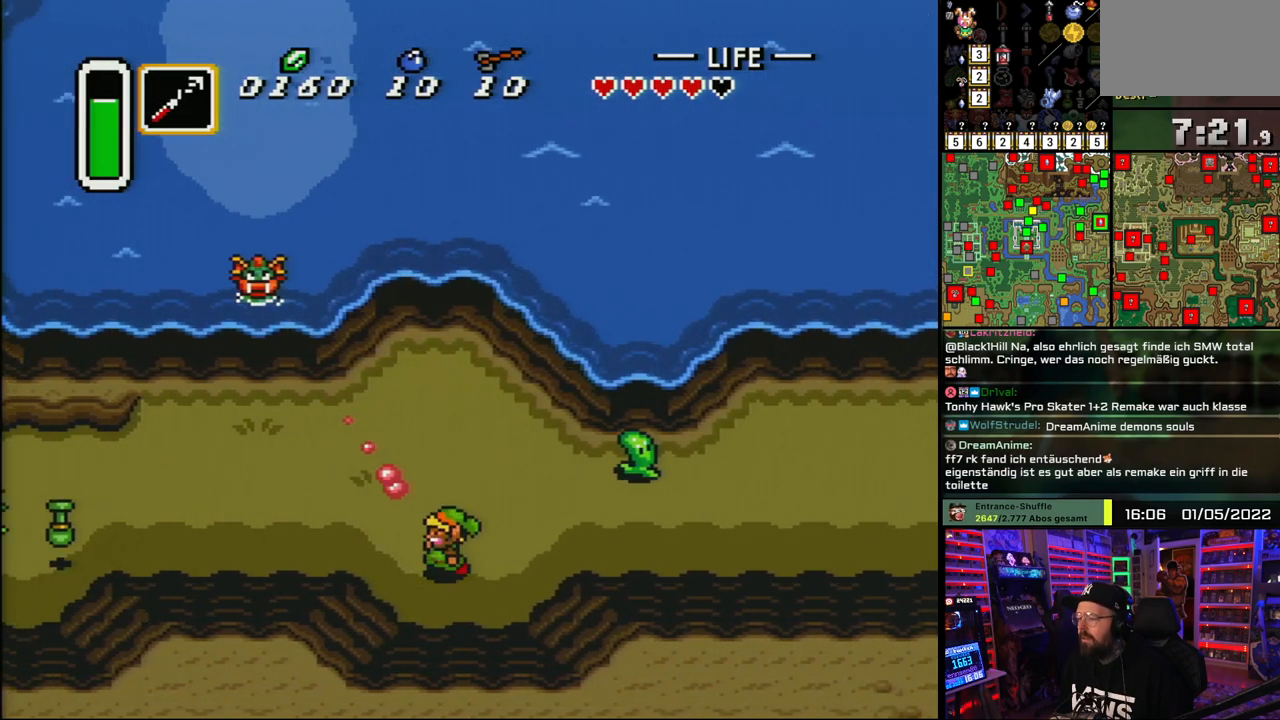
{"buttons": [], "events": [[17, "DPAD_DOWN", "down"], [100, "DPAD_DOWN", "up"], [283, "DPAD_UP", "down"], [367, "DPAD_UP", "up"], [367, "Y", "down"], [433, "DPAD_LEFT", "up"], [450, "Y", "up"]]}
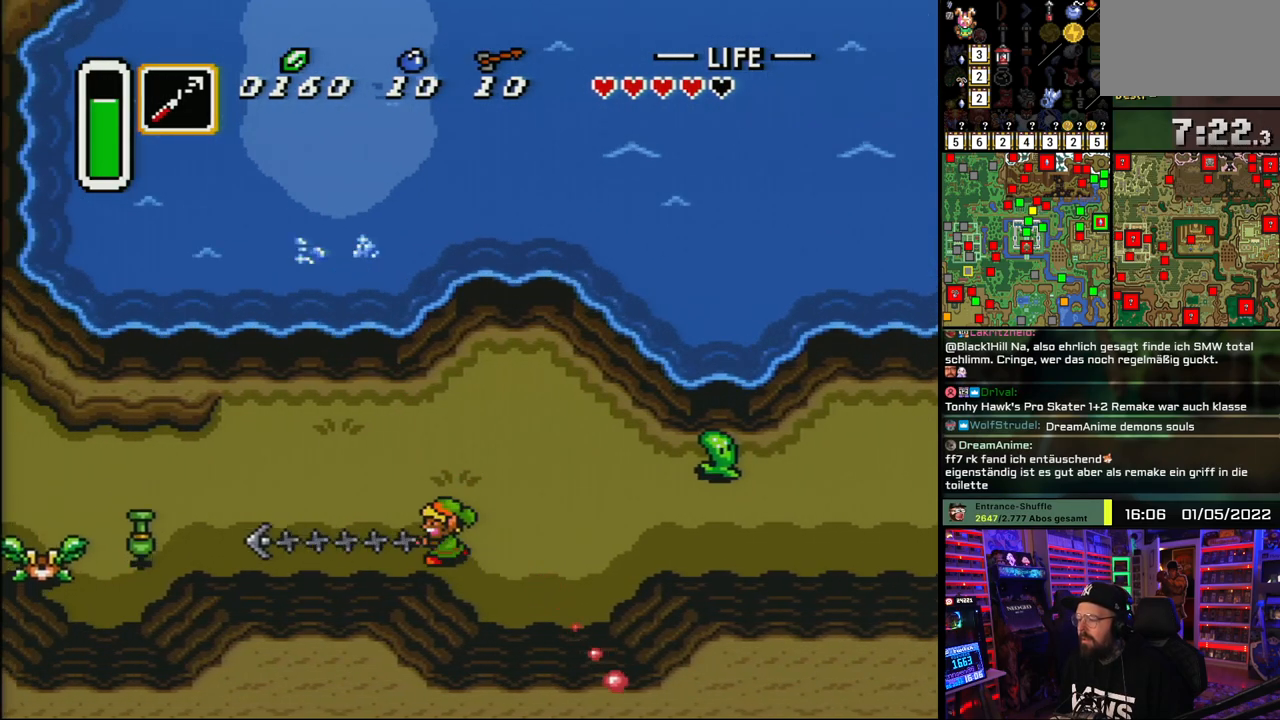
{"buttons": ["DPAD_RIGHT"], "events": [[233, "DPAD_RIGHT", "down"], [467, "DPAD_LEFT", "down"], [483, "DPAD_LEFT", "up"]]}
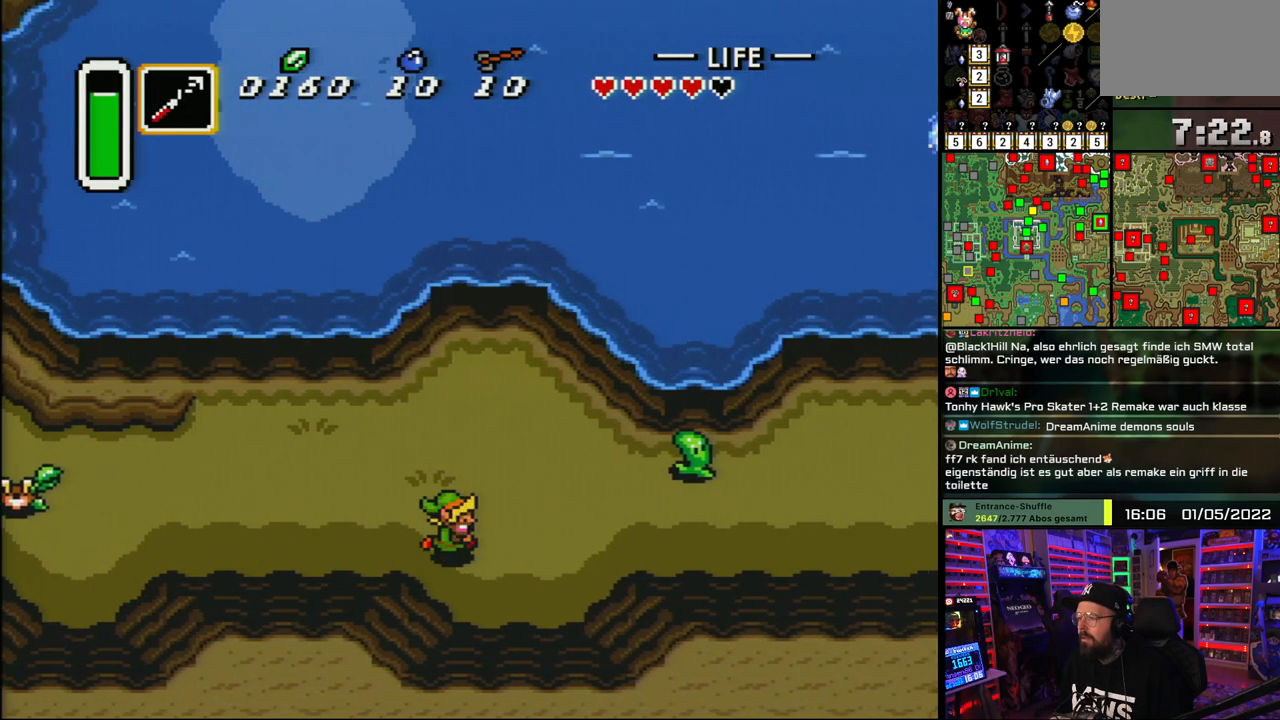
{"buttons": ["DPAD_RIGHT"], "events": []}